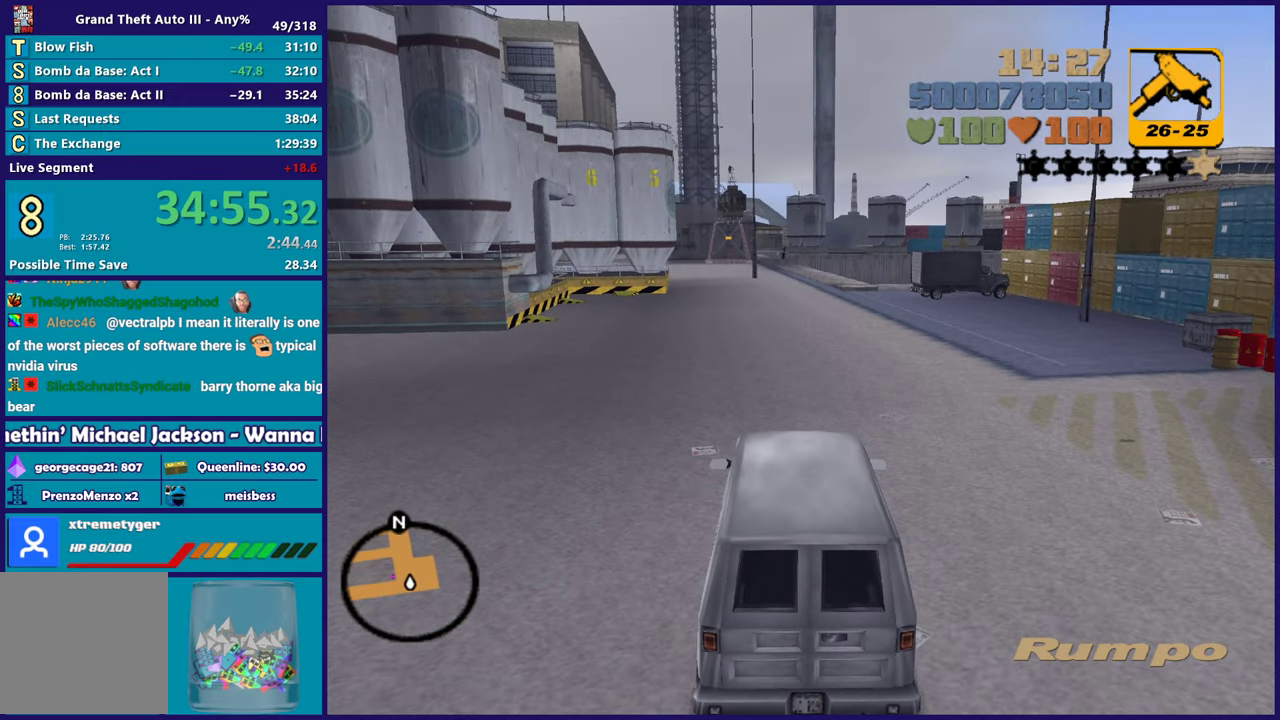
Gameplay with a controller (Xbox layout); each line is a JSON object with the inputs held at the frame after it. "events" lists button and stick changes between this image and that frame as [ms after this image, input, new state], when the widget could be followed in between. Not read: START.
{"buttons": ["R2"], "left_stick": "center", "right_stick": "center", "events": [[417, "R2", "down"]]}
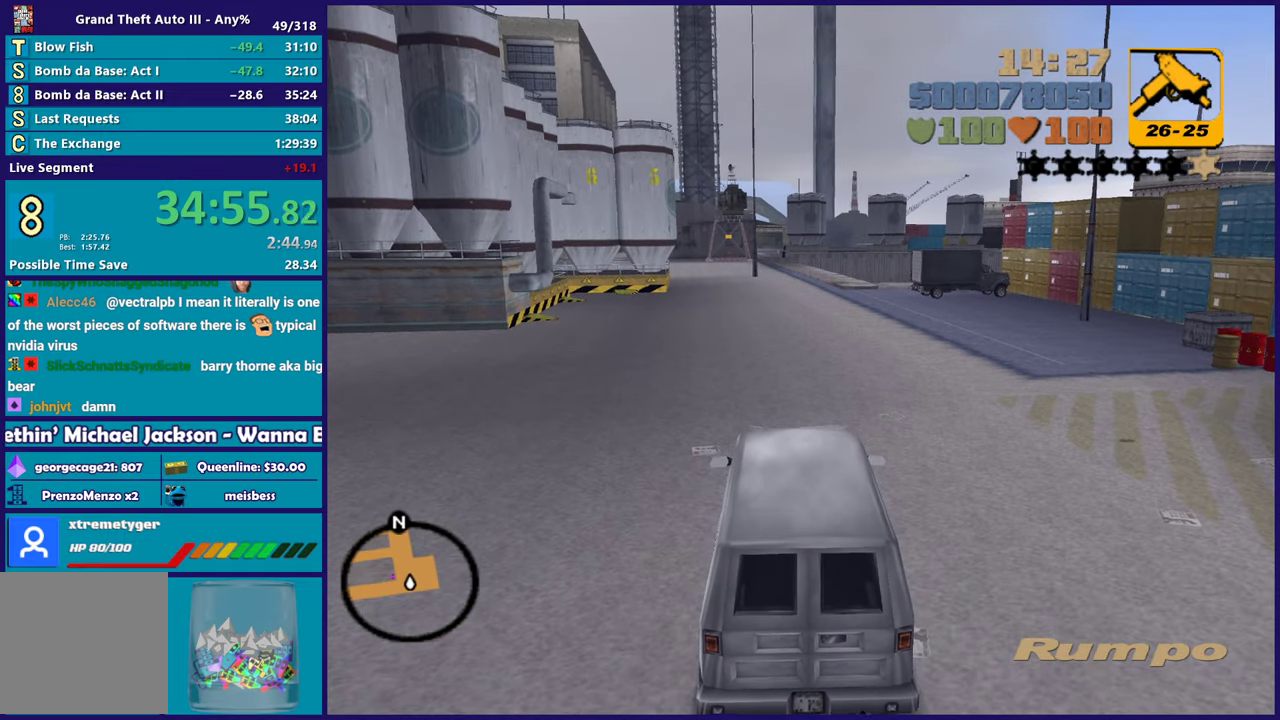
{"buttons": ["R2"], "left_stick": "center", "right_stick": "center", "events": [[100, "left_stick", "left"], [333, "left_stick", "center"]]}
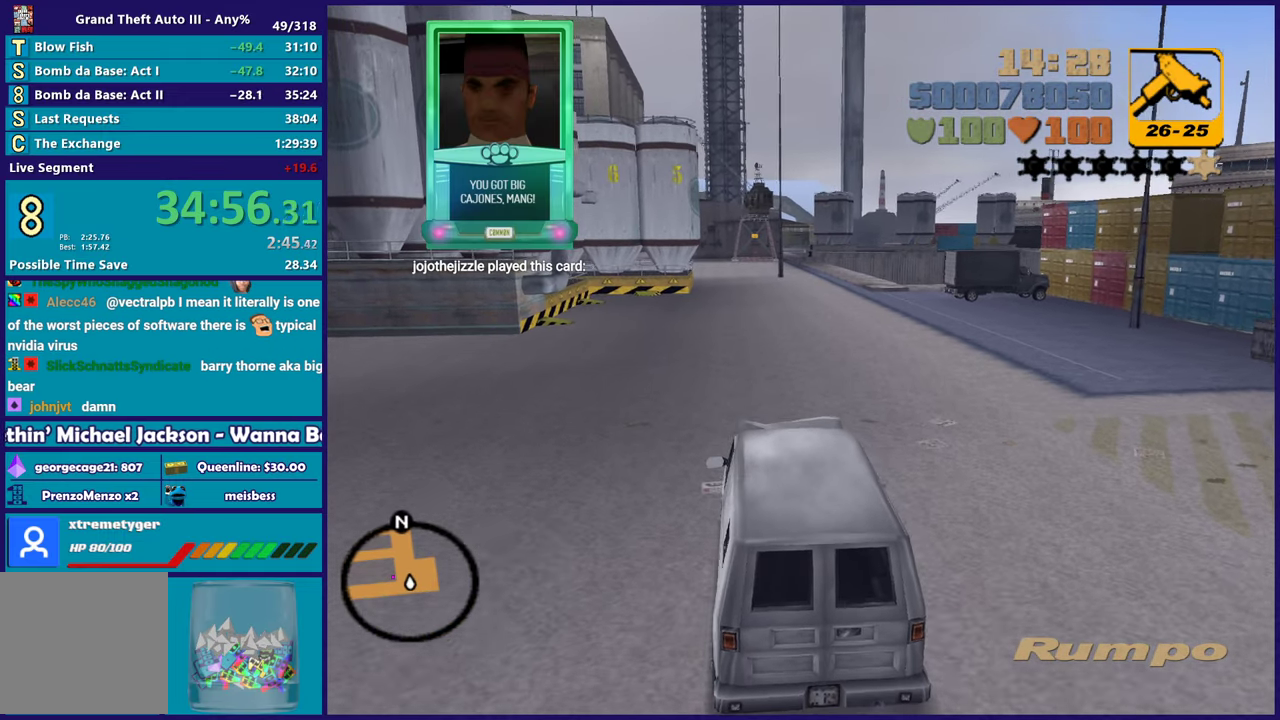
{"buttons": [], "left_stick": "center", "right_stick": "center", "events": [[17, "R2", "up"], [67, "L2", "down"], [233, "L2", "up"]]}
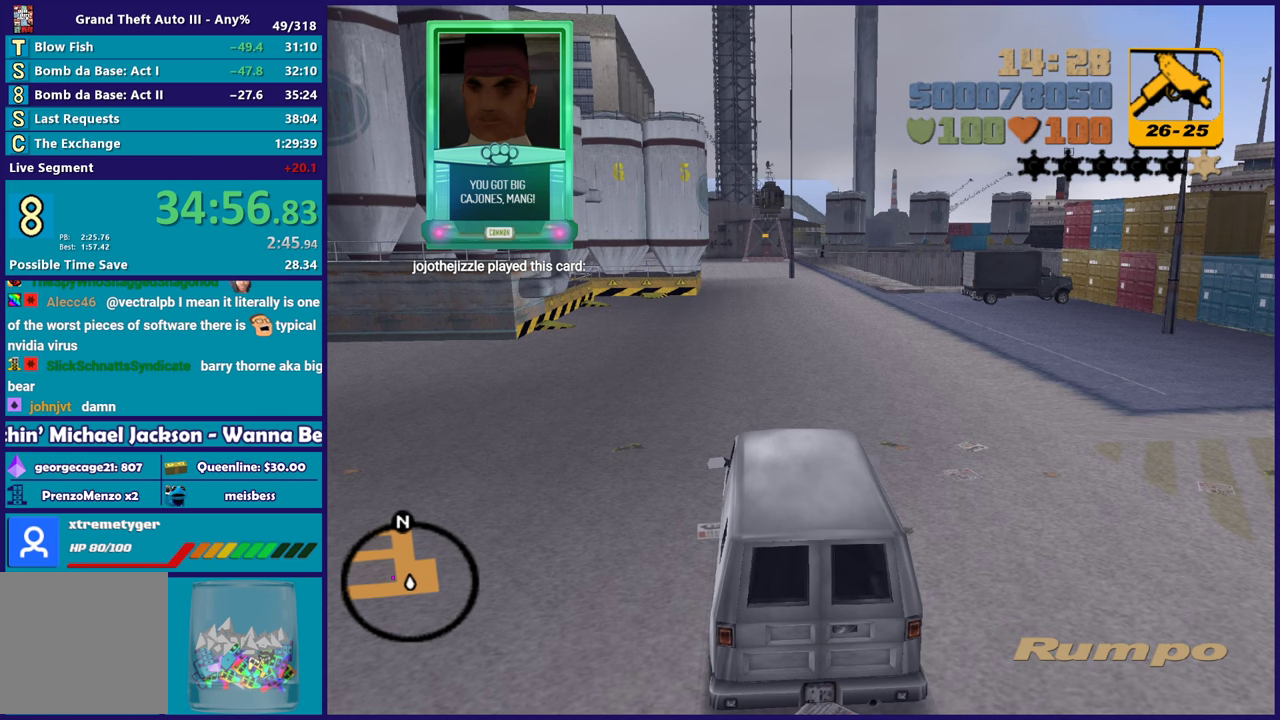
{"buttons": ["A"], "left_stick": "center", "right_stick": "center", "events": [[50, "L2", "down"], [83, "R2", "down"], [183, "L2", "up"], [217, "R2", "up"], [417, "A", "down"]]}
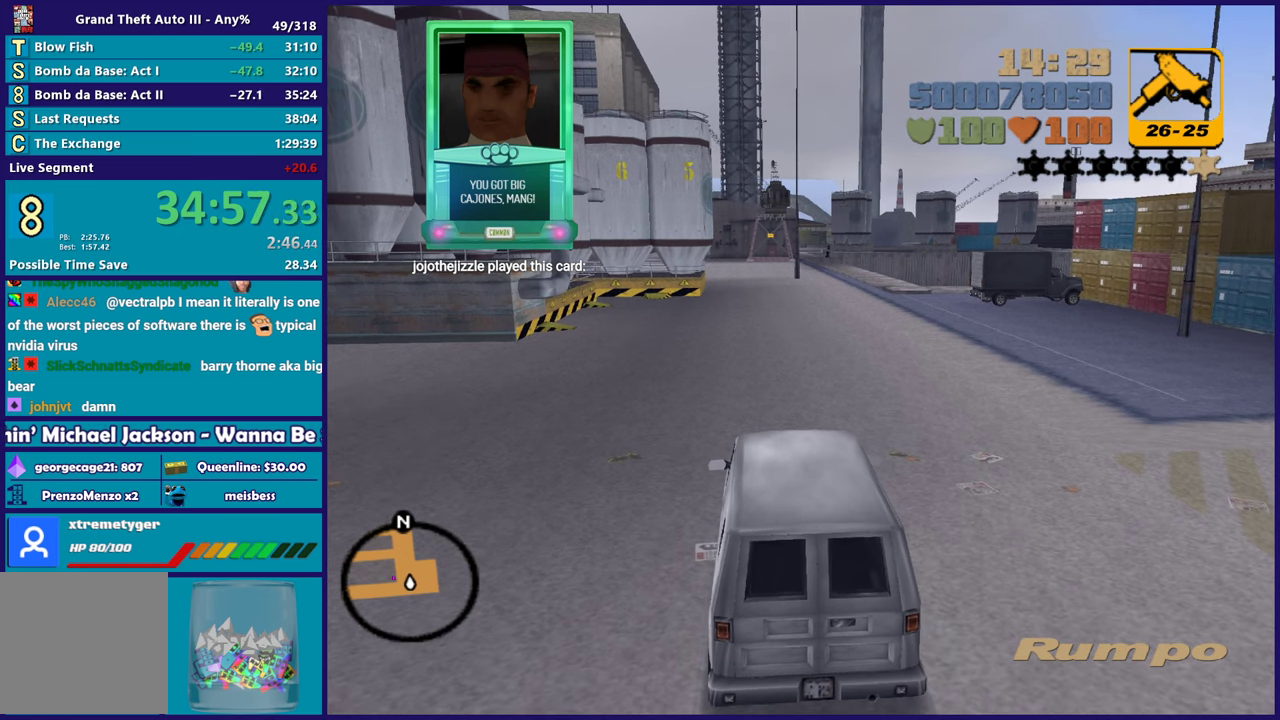
{"buttons": [], "left_stick": "center", "right_stick": "center", "events": [[67, "A", "up"], [150, "A", "down"], [283, "A", "up"], [367, "A", "down"], [500, "A", "up"]]}
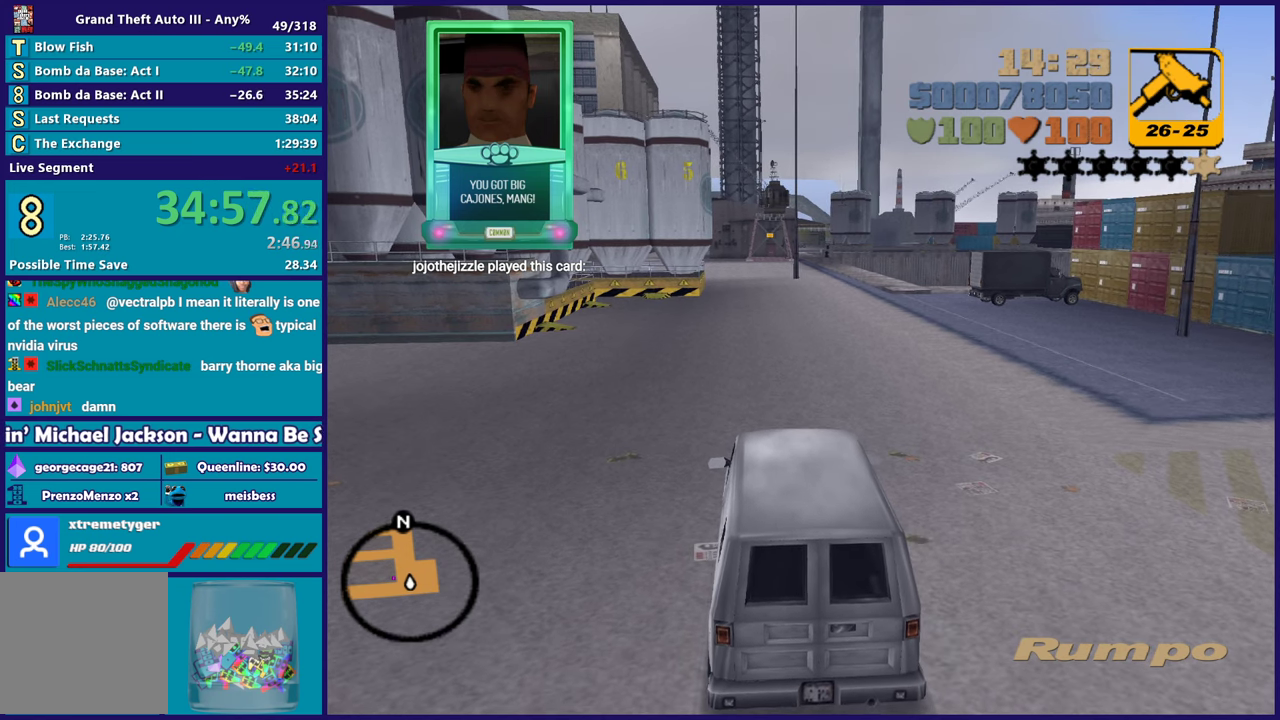
{"buttons": ["A"], "left_stick": "center", "right_stick": "center", "events": [[67, "A", "down"], [200, "A", "up"], [283, "A", "down"], [417, "A", "up"], [500, "A", "down"]]}
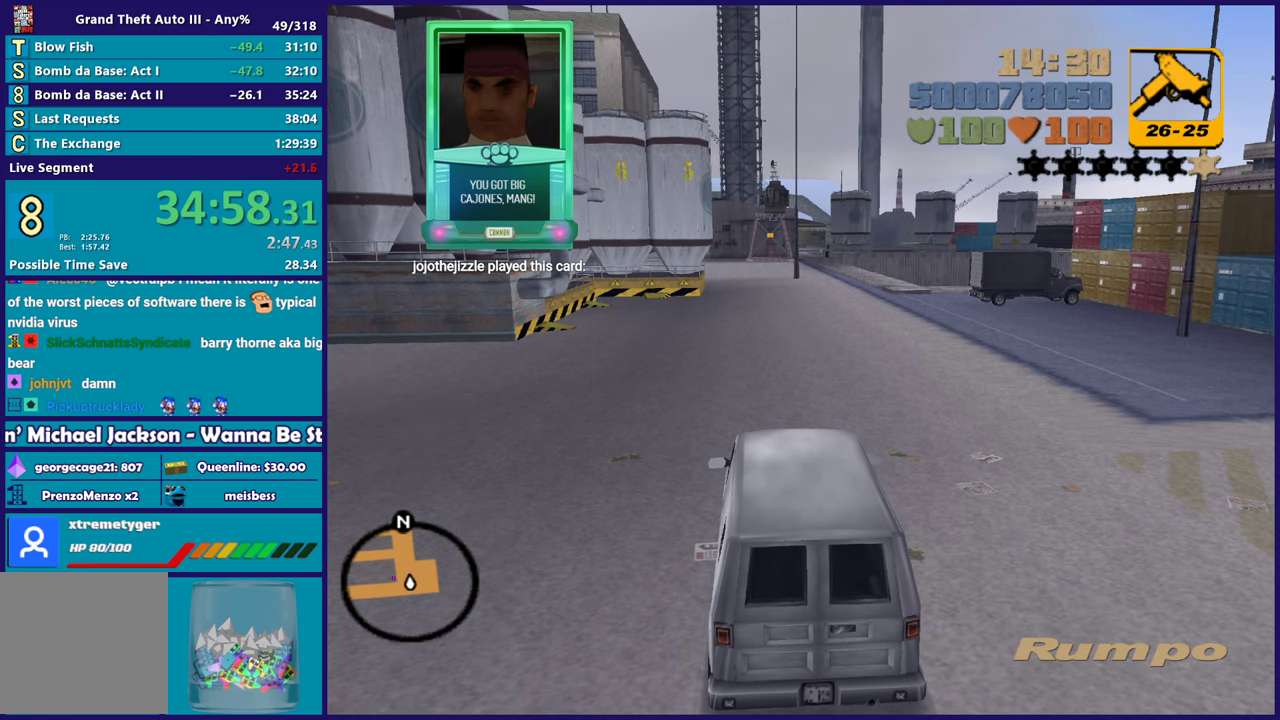
{"buttons": ["A"], "left_stick": "center", "right_stick": "center", "events": [[117, "A", "up"], [217, "A", "down"], [333, "A", "up"], [433, "A", "down"]]}
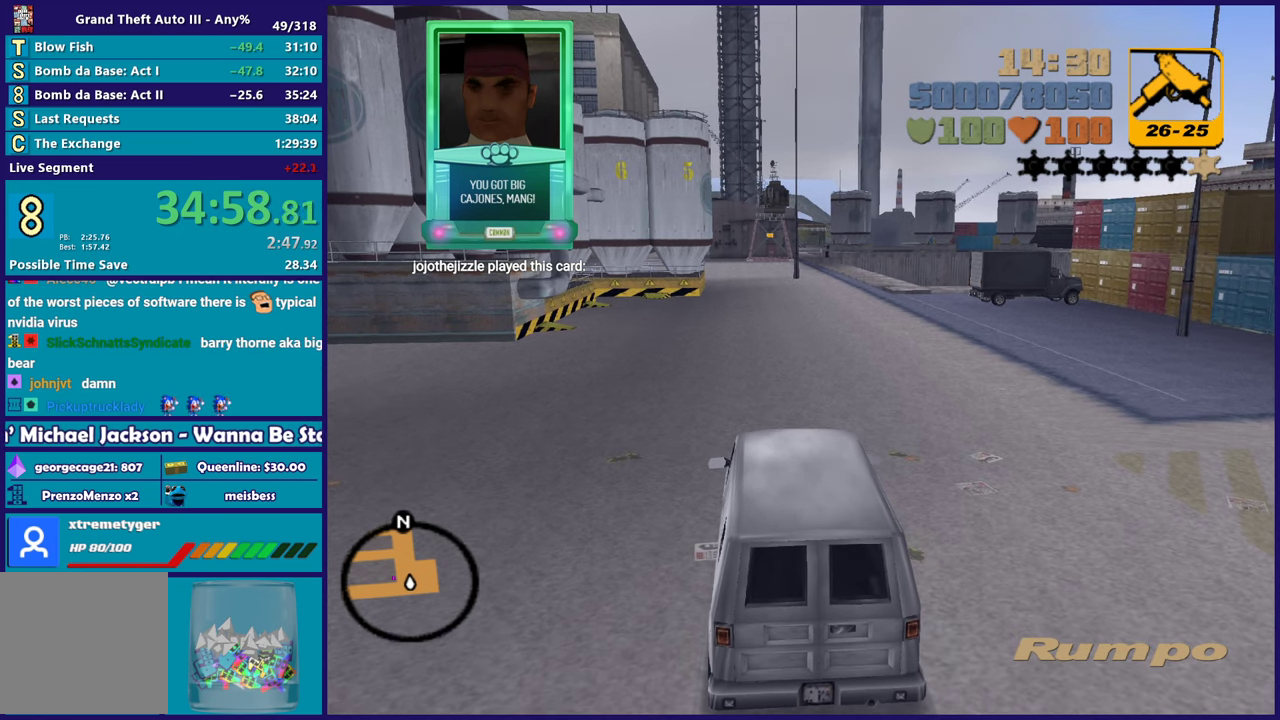
{"buttons": ["R2"], "left_stick": "center", "right_stick": "center", "events": [[67, "A", "up"], [150, "A", "down"], [333, "R2", "down"], [467, "A", "up"]]}
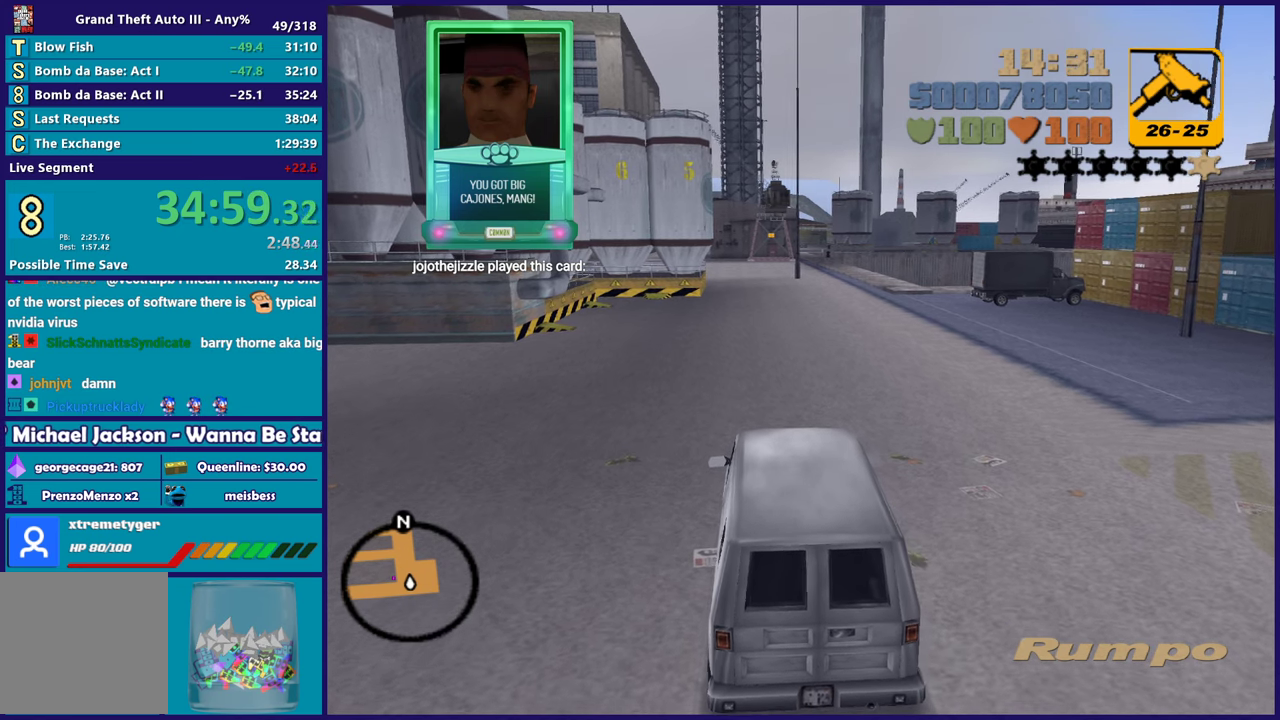
{"buttons": ["L2"], "left_stick": "center", "right_stick": "center", "events": [[17, "R2", "up"], [467, "L2", "down"]]}
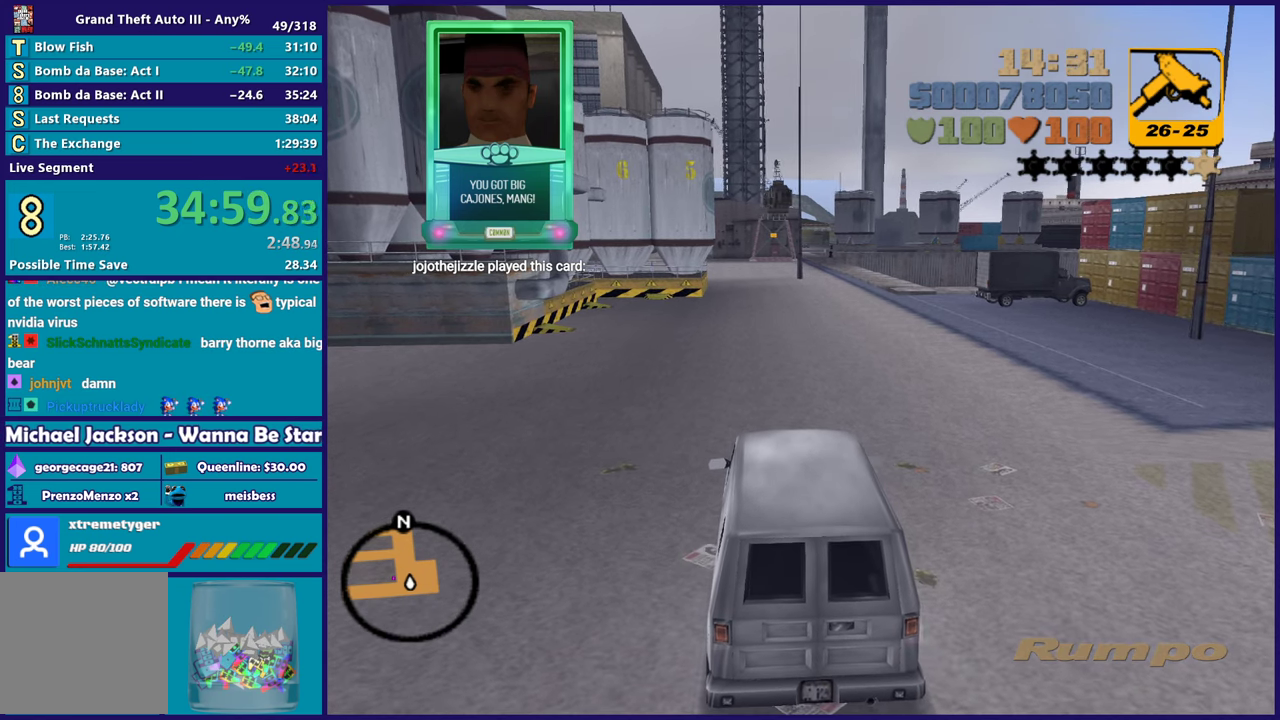
{"buttons": ["L2"], "left_stick": "center", "right_stick": "center", "events": [[133, "L2", "up"], [200, "R2", "down"], [350, "R2", "up"], [400, "L2", "down"]]}
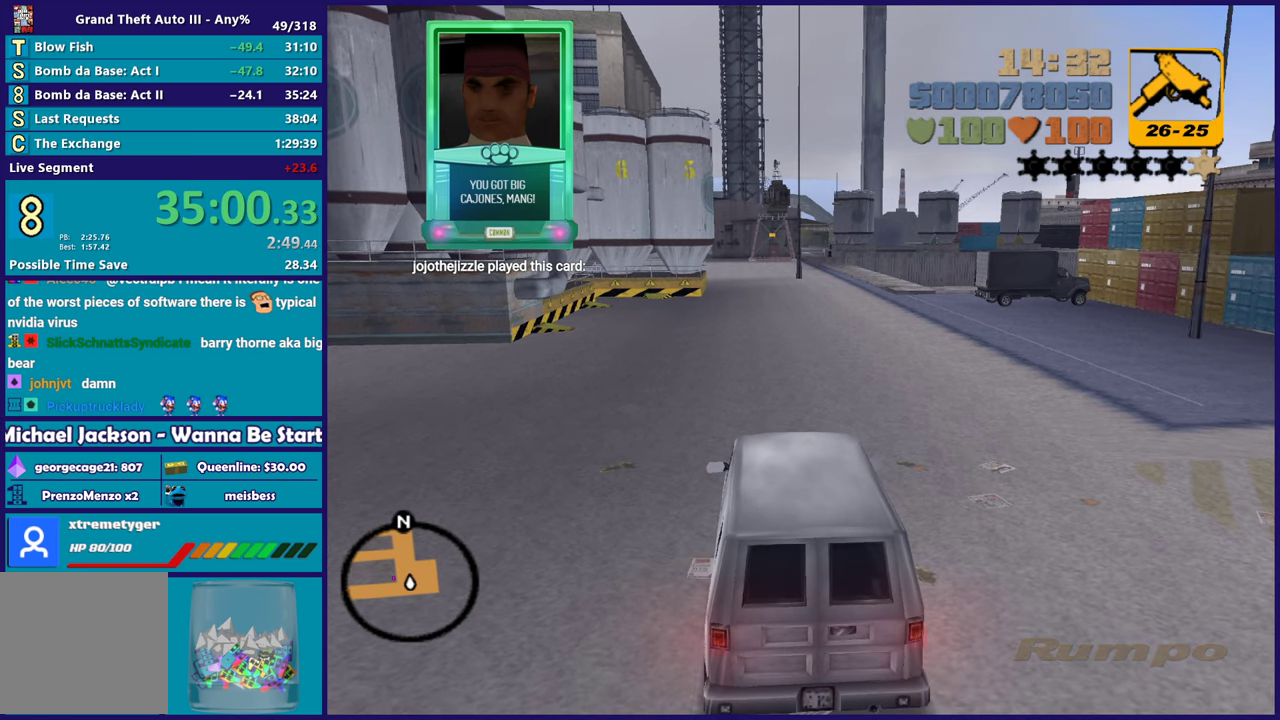
{"buttons": ["L2"], "left_stick": "center", "right_stick": "center", "events": [[17, "R2", "down"], [33, "L2", "up"], [150, "L2", "down"], [150, "R2", "up"], [267, "R2", "down"], [283, "L2", "up"], [400, "L2", "down"], [417, "R2", "up"]]}
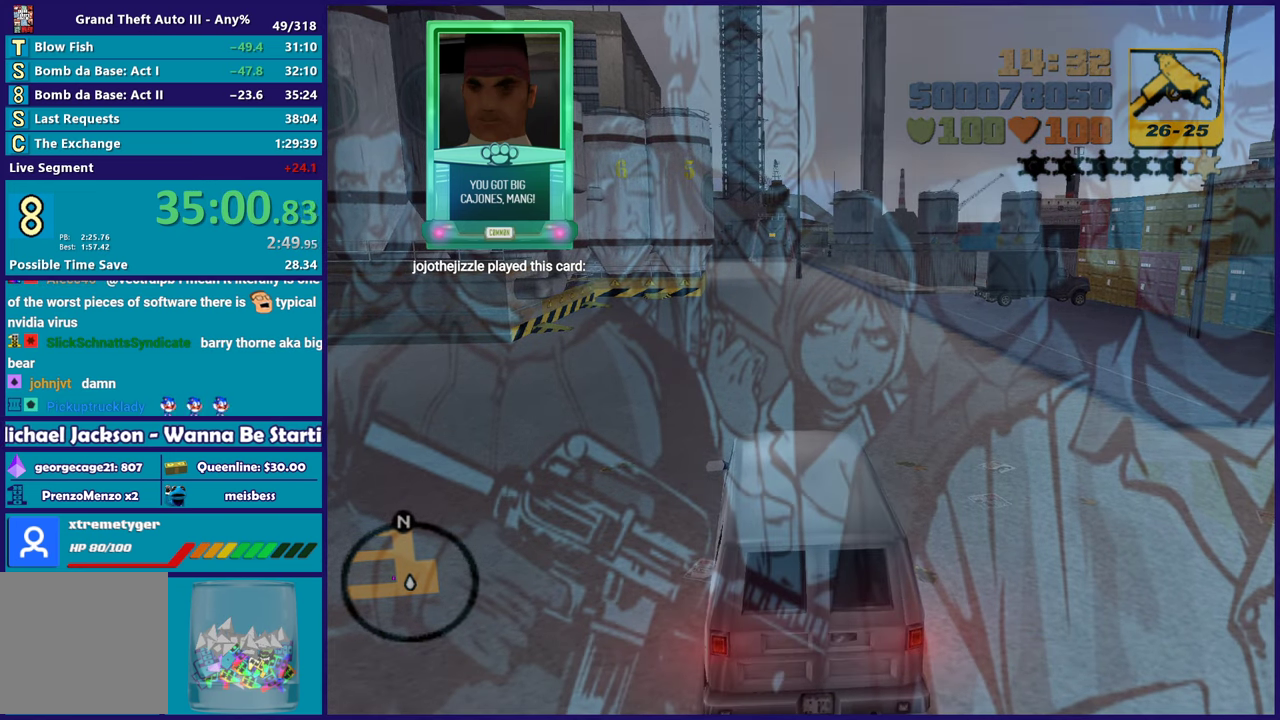
{"buttons": ["L2"], "left_stick": "center", "right_stick": "center", "events": [[33, "L2", "up"], [33, "R2", "down"], [167, "R2", "up"], [183, "L2", "down"], [283, "A", "down"], [283, "R2", "down"], [317, "L2", "up"], [400, "R2", "up"], [433, "A", "up"], [467, "L2", "down"]]}
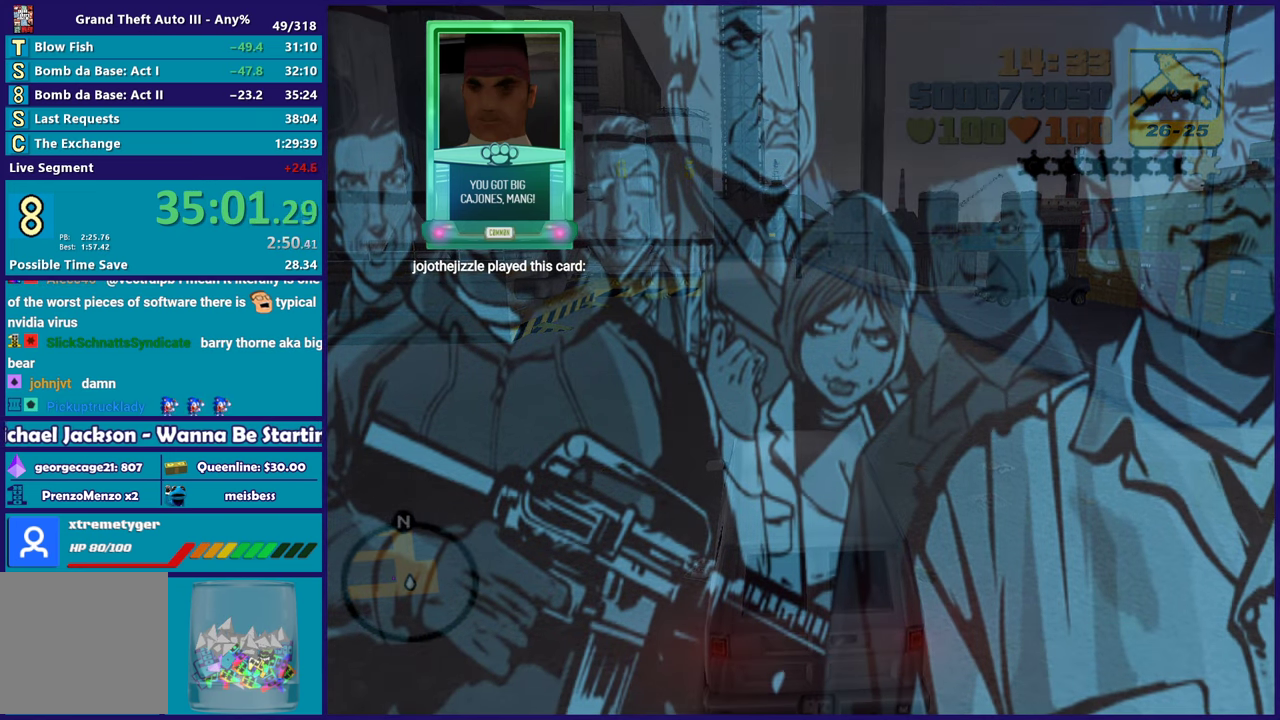
{"buttons": [], "left_stick": "center", "right_stick": "center", "events": [[33, "A", "down"], [33, "R2", "down"], [83, "L2", "up"], [167, "A", "up"], [167, "R2", "up"], [200, "L2", "down"], [283, "A", "down"], [350, "L2", "up"], [417, "A", "up"]]}
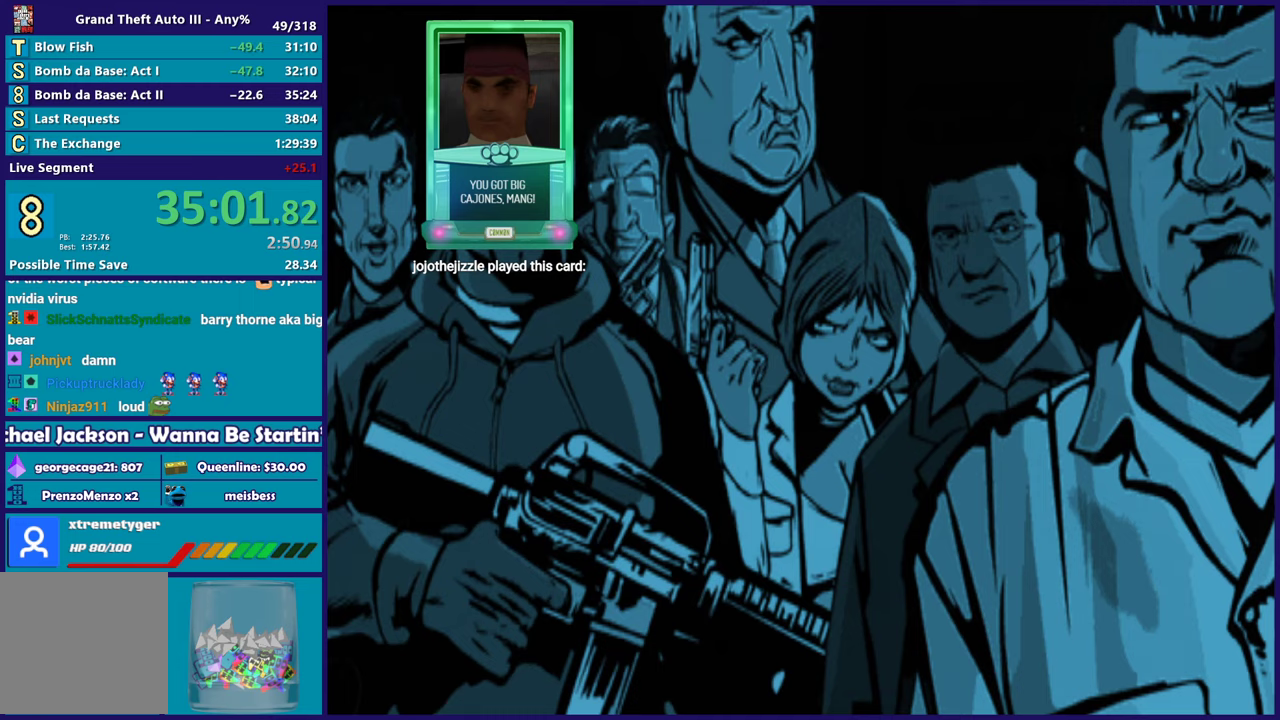
{"buttons": ["A", "R2"], "left_stick": "center", "right_stick": "center", "events": [[133, "A", "down"], [133, "R2", "down"], [267, "A", "up"], [267, "L2", "down"], [283, "R2", "up"], [400, "A", "down"], [400, "R2", "down"], [417, "L2", "up"]]}
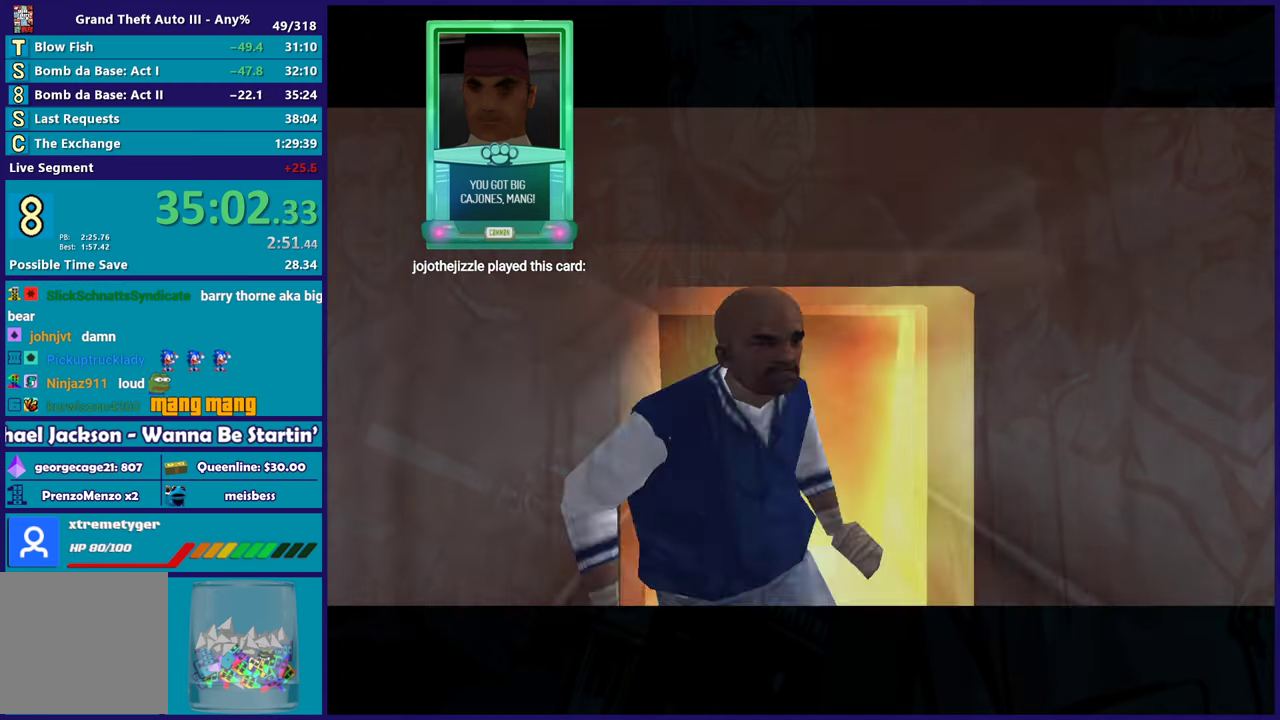
{"buttons": ["A", "R2"], "left_stick": "center", "right_stick": "center", "events": [[33, "A", "up"], [33, "R2", "up"], [67, "L2", "down"], [150, "A", "down"], [150, "R2", "down"], [183, "L2", "up"], [283, "A", "up"], [283, "R2", "up"], [300, "L2", "down"], [383, "A", "down"], [383, "R2", "down"], [433, "L2", "up"]]}
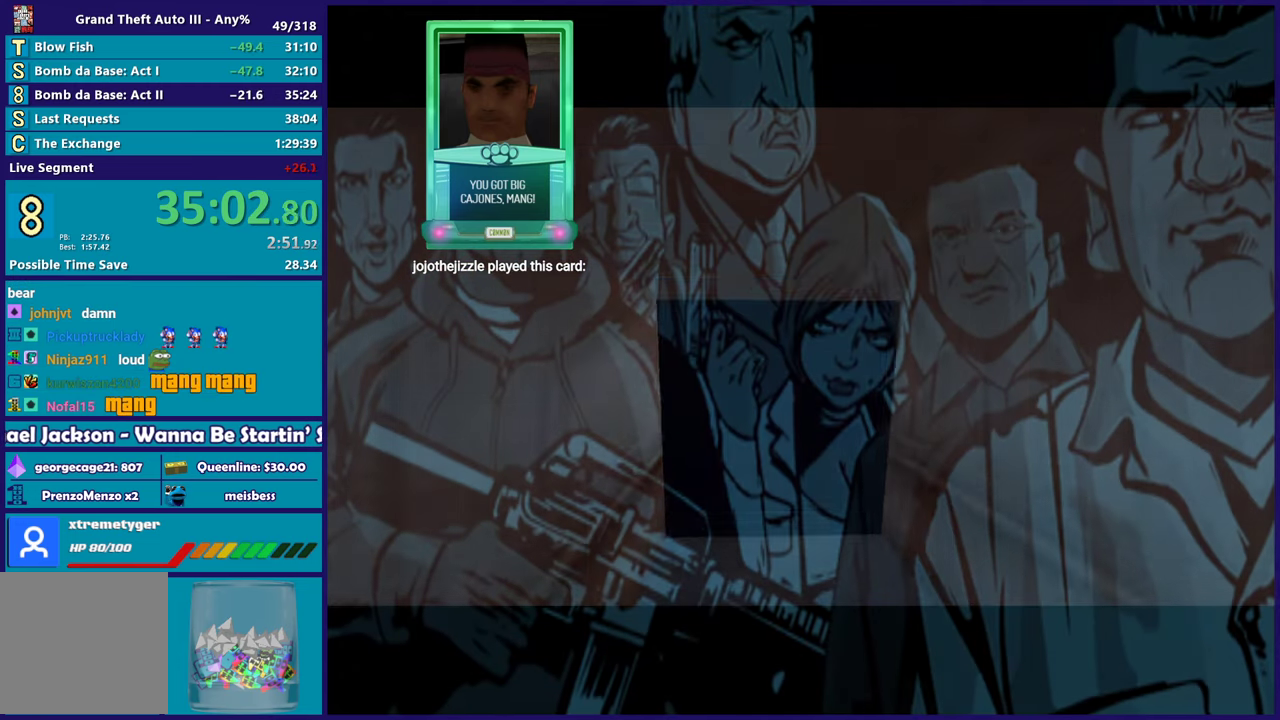
{"buttons": [], "left_stick": "center", "right_stick": "center", "events": [[17, "A", "up"], [17, "R2", "up"], [100, "R2", "down"], [117, "A", "down"], [250, "A", "up"], [250, "R2", "up"], [367, "R2", "down"], [383, "A", "down"], [483, "A", "up"], [483, "R2", "up"]]}
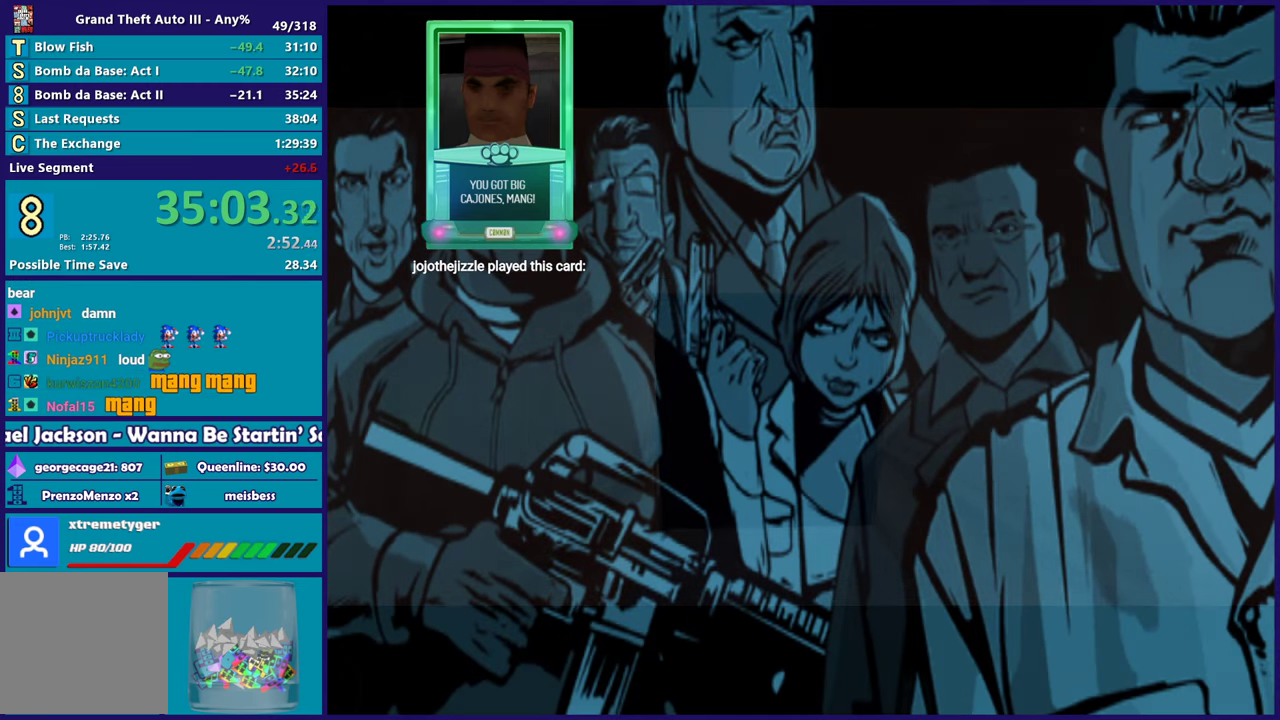
{"buttons": ["L2"], "left_stick": "center", "right_stick": "center", "events": [[83, "A", "down"], [83, "R2", "down"], [233, "A", "up"], [233, "R2", "up"], [333, "A", "down"], [333, "R2", "down"], [383, "L2", "down"], [467, "A", "up"], [467, "R2", "up"]]}
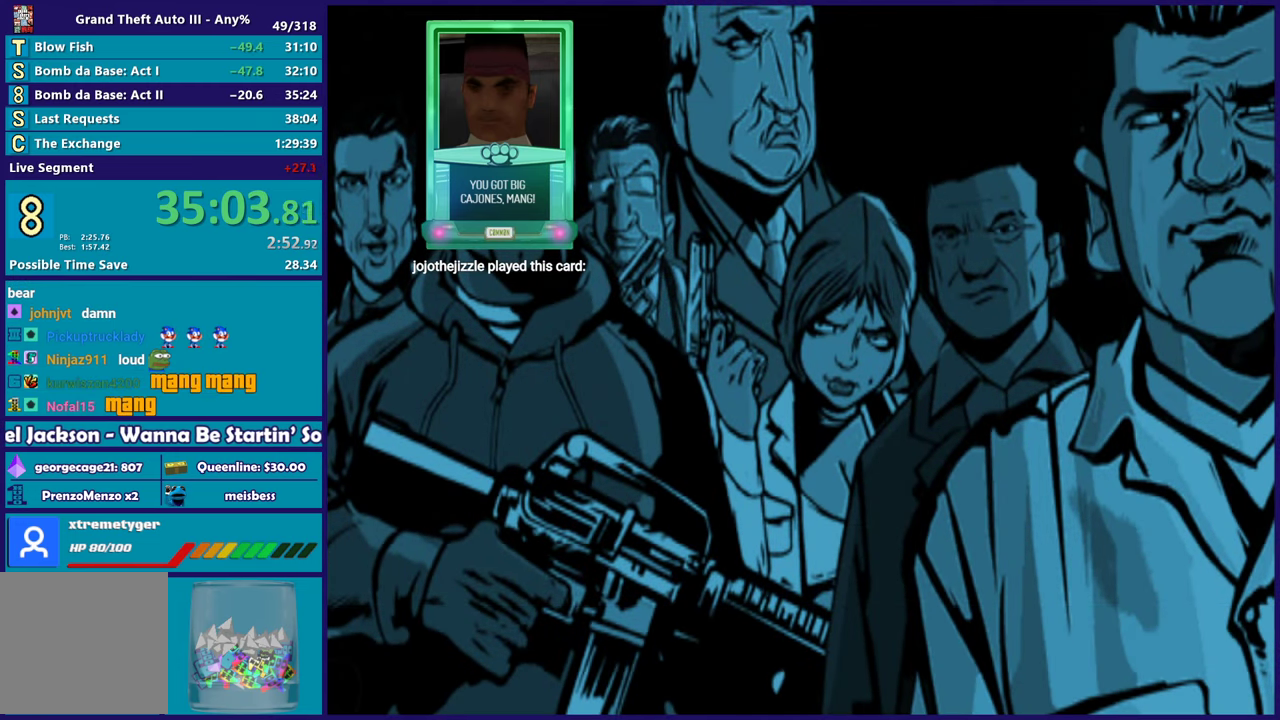
{"buttons": ["L2"], "left_stick": "center", "right_stick": "center", "events": [[67, "A", "down"], [67, "L2", "up"], [67, "R2", "down"], [200, "A", "up"], [200, "R2", "up"], [217, "L2", "down"], [300, "A", "down"], [317, "R2", "down"], [367, "L2", "up"], [433, "A", "up"], [450, "R2", "up"], [483, "L2", "down"]]}
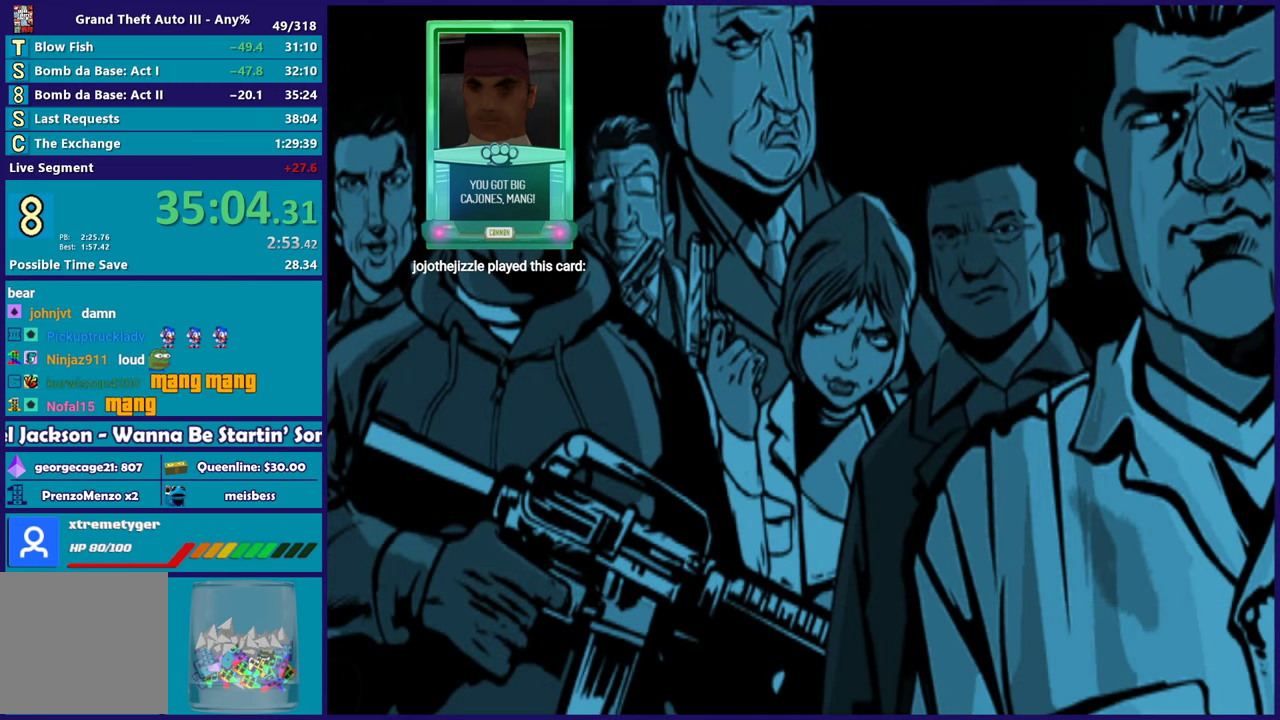
{"buttons": ["A", "R2"], "left_stick": "center", "right_stick": "center", "events": [[17, "R2", "down"], [33, "A", "down"], [150, "A", "up"], [150, "L2", "up"], [150, "R2", "up"], [250, "R2", "down"], [267, "A", "down"], [267, "L2", "down"], [400, "A", "up"], [400, "L2", "up"], [400, "R2", "up"], [467, "R2", "down"], [500, "A", "down"]]}
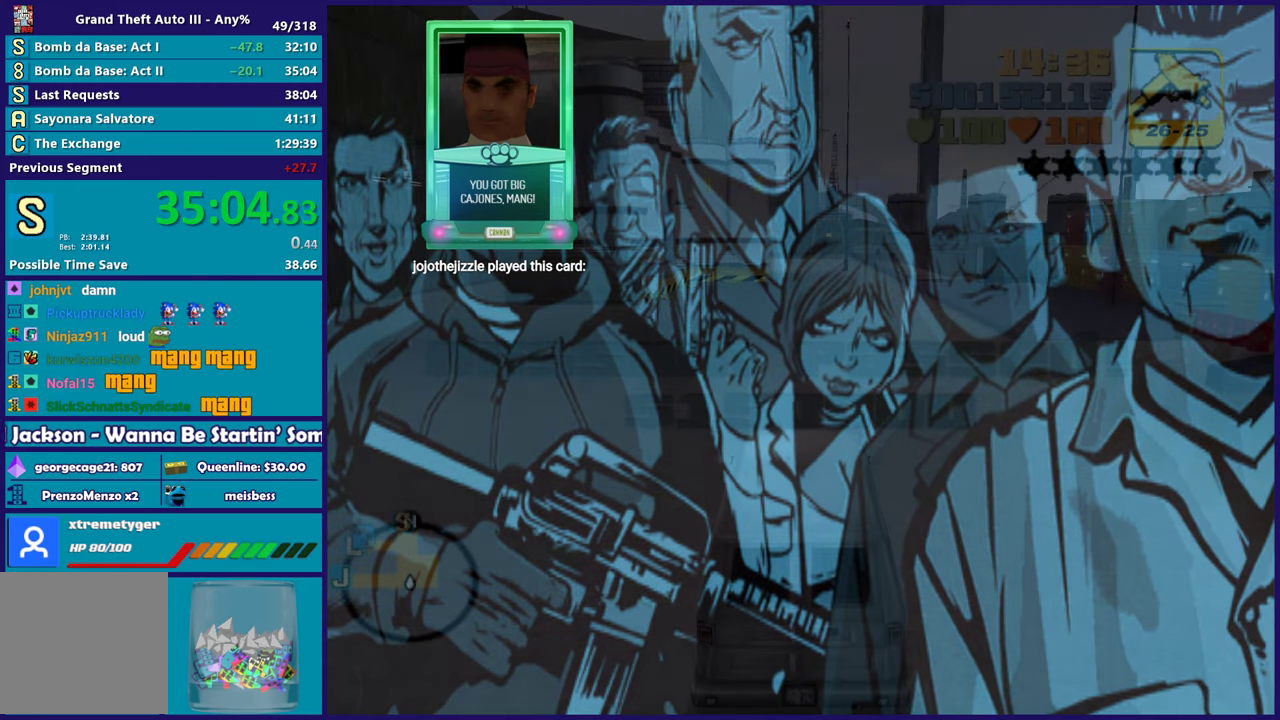
{"buttons": ["R2"], "left_stick": "center", "right_stick": "center", "events": [[33, "L2", "down"], [117, "A", "up"], [167, "L2", "up"], [217, "A", "down"], [383, "A", "up"]]}
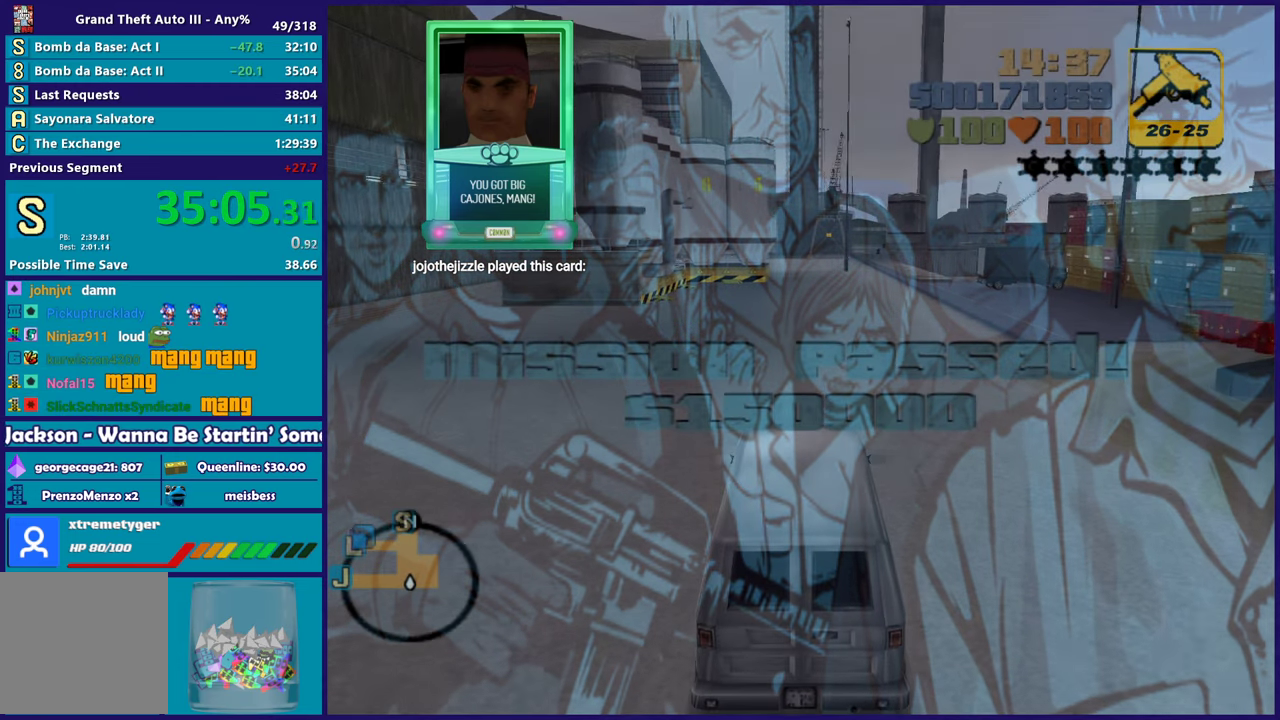
{"buttons": ["R2"], "left_stick": "up-left", "right_stick": "center", "events": [[267, "left_stick", "up-left"], [367, "left_stick", "down-right"], [500, "left_stick", "up-left"]]}